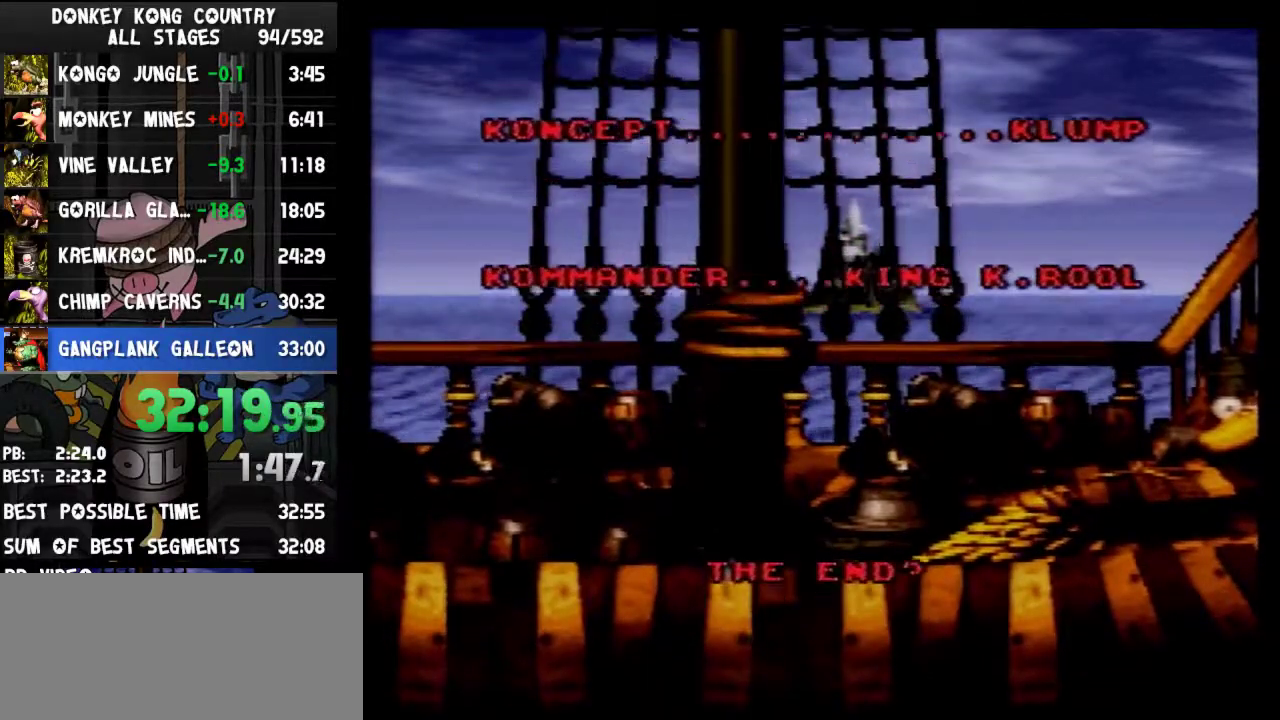
Gameplay with a controller (Nintendo layout); each line is a JSON object with the inputs held at the frame after it. "events" lists button and stick changes between this image and that frame as [ms after this image, input, new state], when the widget could be followed in between. Not read: L3 R3.
{"buttons": [], "events": [[67, "B", "down"], [500, "B", "up"]]}
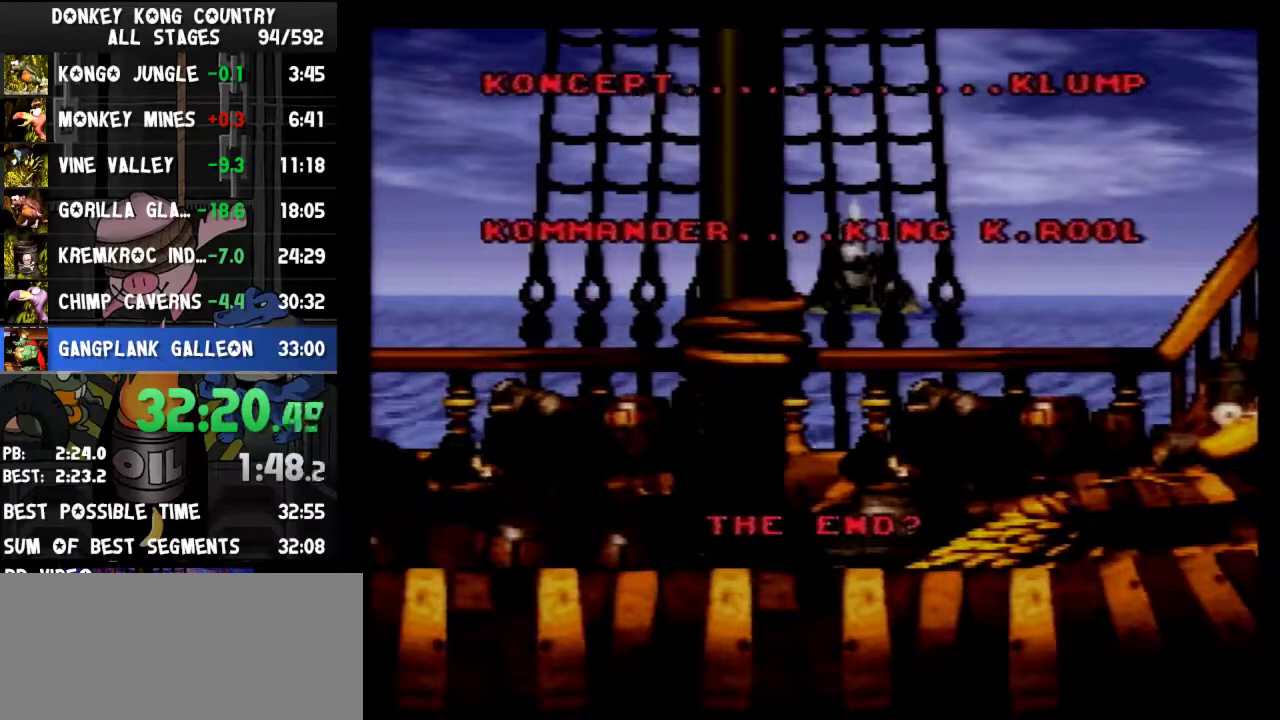
{"buttons": [], "events": [[67, "B", "down"], [200, "B", "up"], [267, "B", "down"], [333, "B", "up"], [433, "B", "down"], [500, "B", "up"]]}
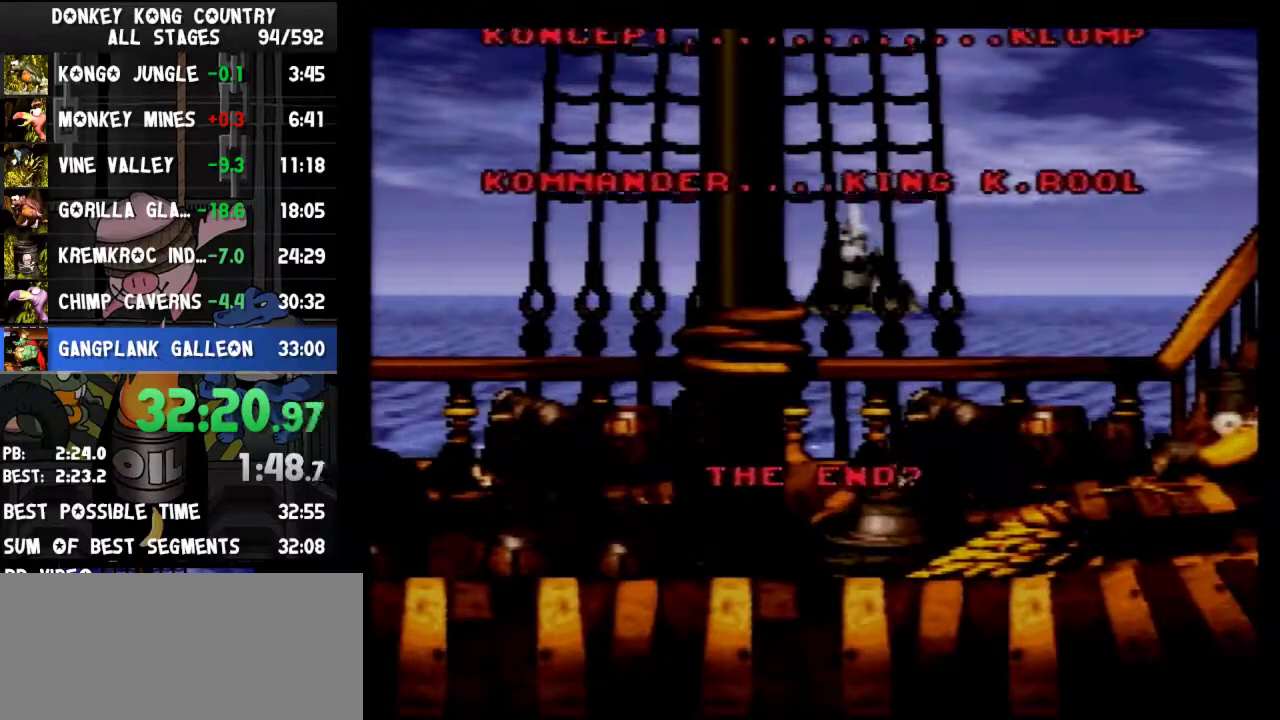
{"buttons": [], "events": [[67, "B", "down"], [333, "B", "up"], [400, "B", "down"], [500, "B", "up"]]}
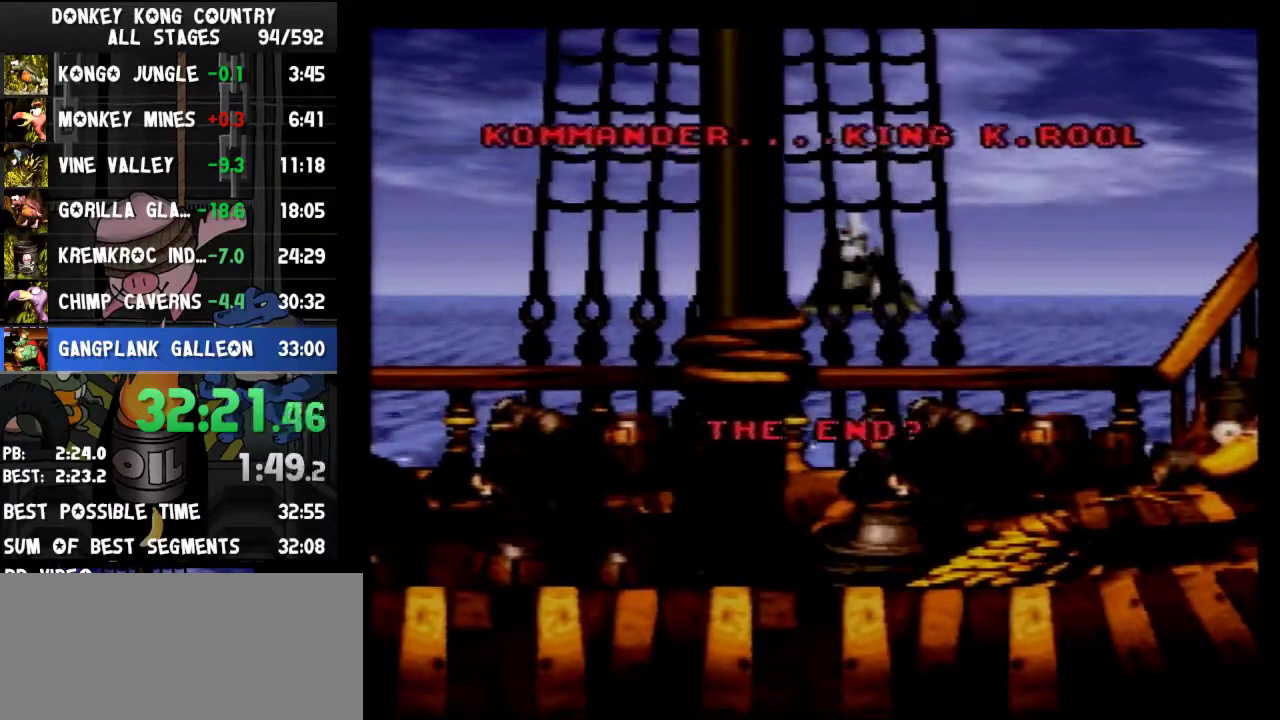
{"buttons": [], "events": [[67, "B", "down"], [167, "B", "up"], [233, "B", "down"], [333, "B", "up"], [400, "B", "down"], [500, "B", "up"]]}
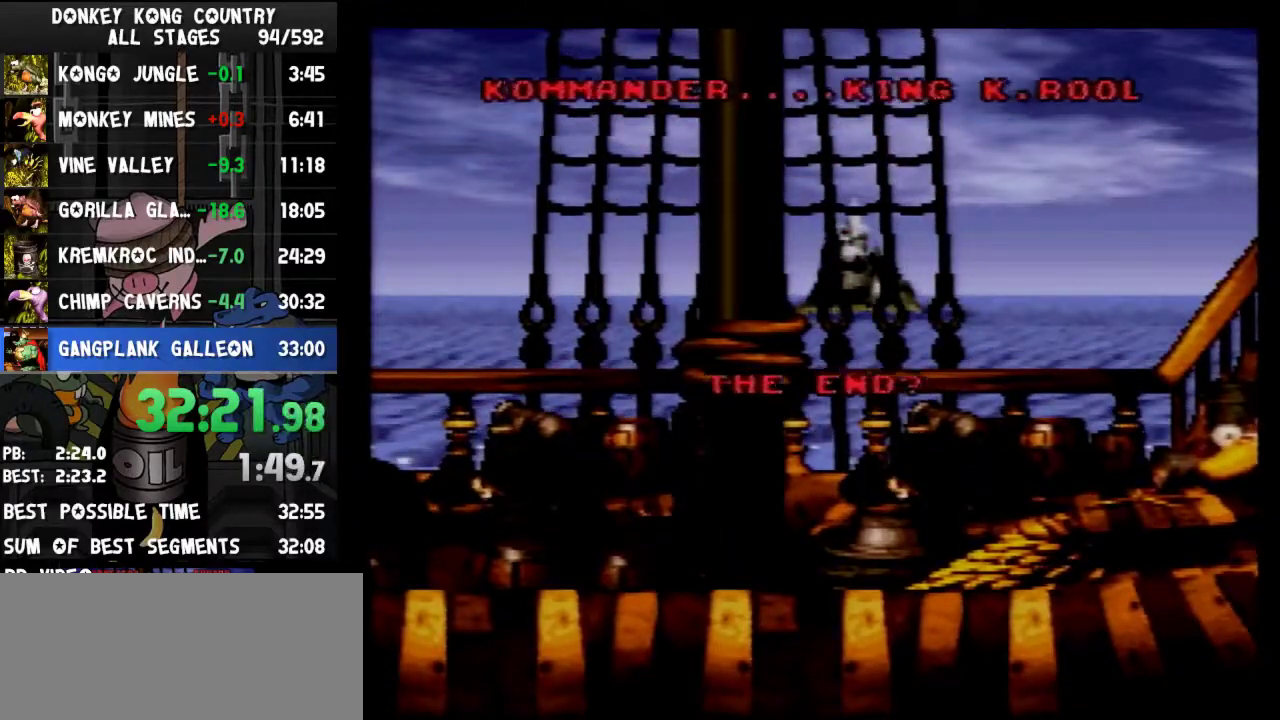
{"buttons": [], "events": [[67, "B", "down"], [167, "B", "up"], [233, "B", "down"], [333, "B", "up"], [400, "B", "down"], [500, "B", "up"]]}
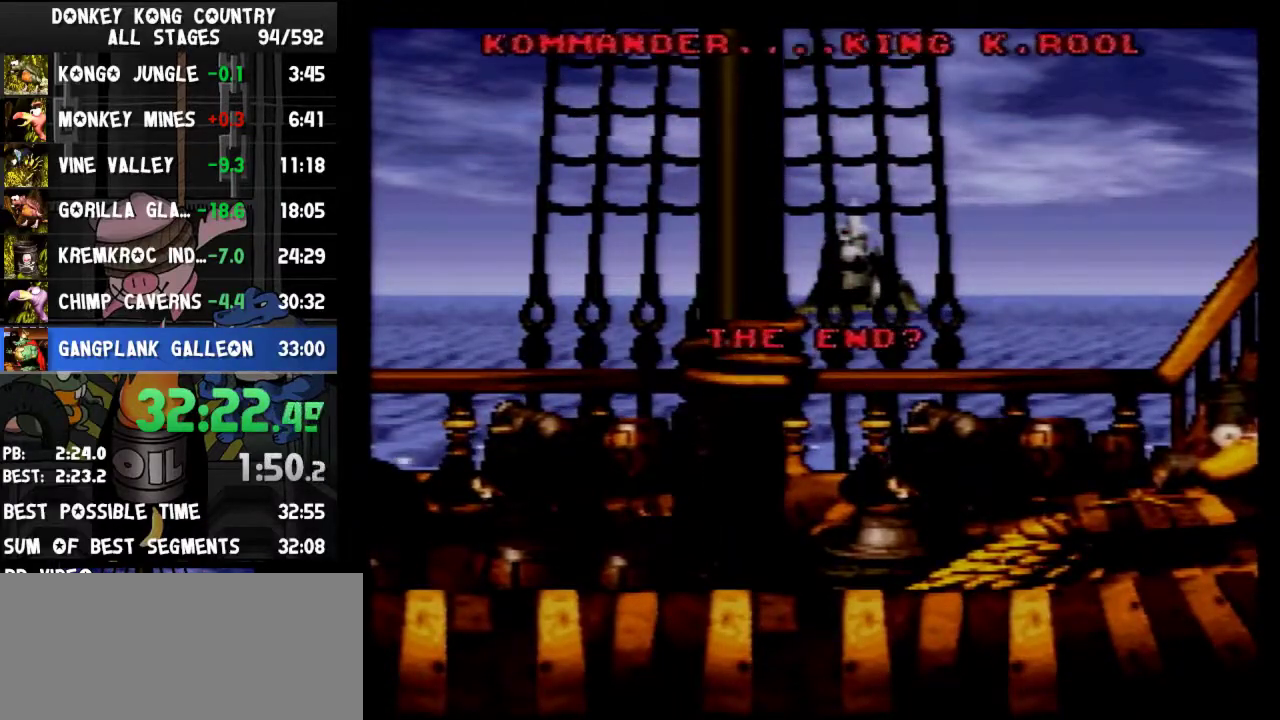
{"buttons": [], "events": [[67, "B", "down"], [300, "B", "up"], [367, "B", "down"], [433, "B", "up"]]}
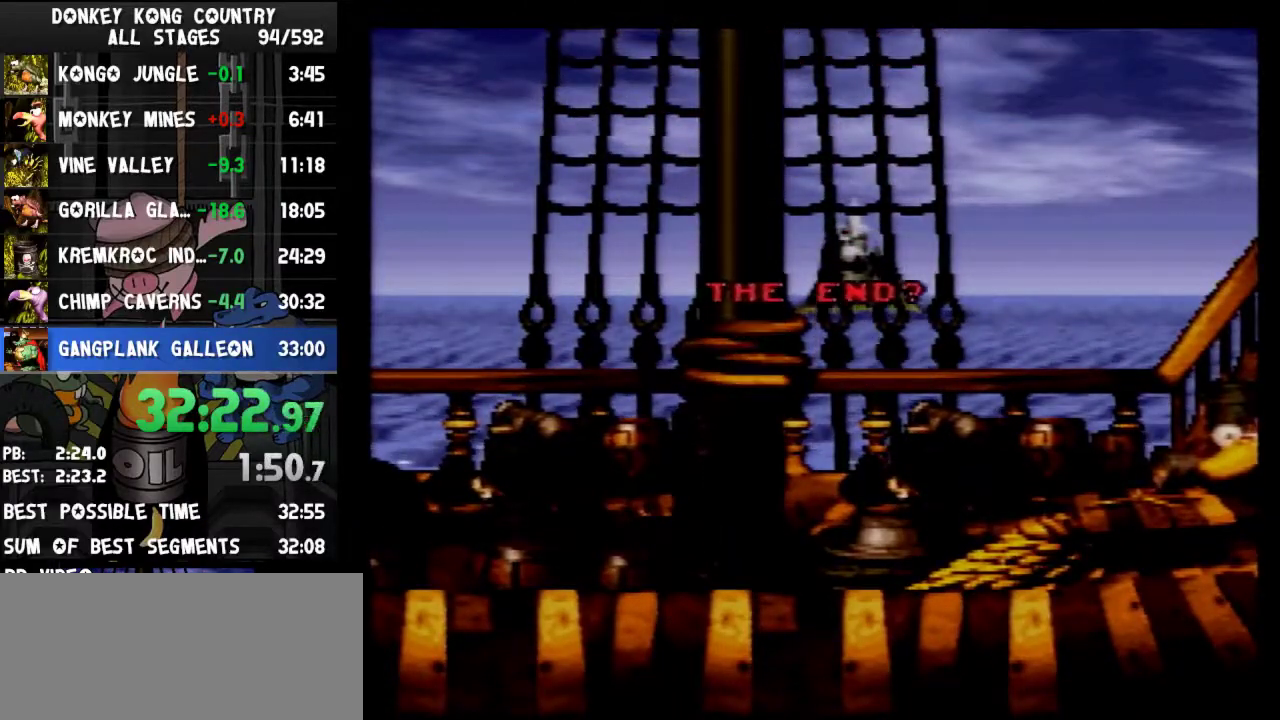
{"buttons": ["B"], "events": [[33, "B", "down"], [133, "B", "up"], [200, "B", "down"], [300, "B", "up"], [367, "B", "down"]]}
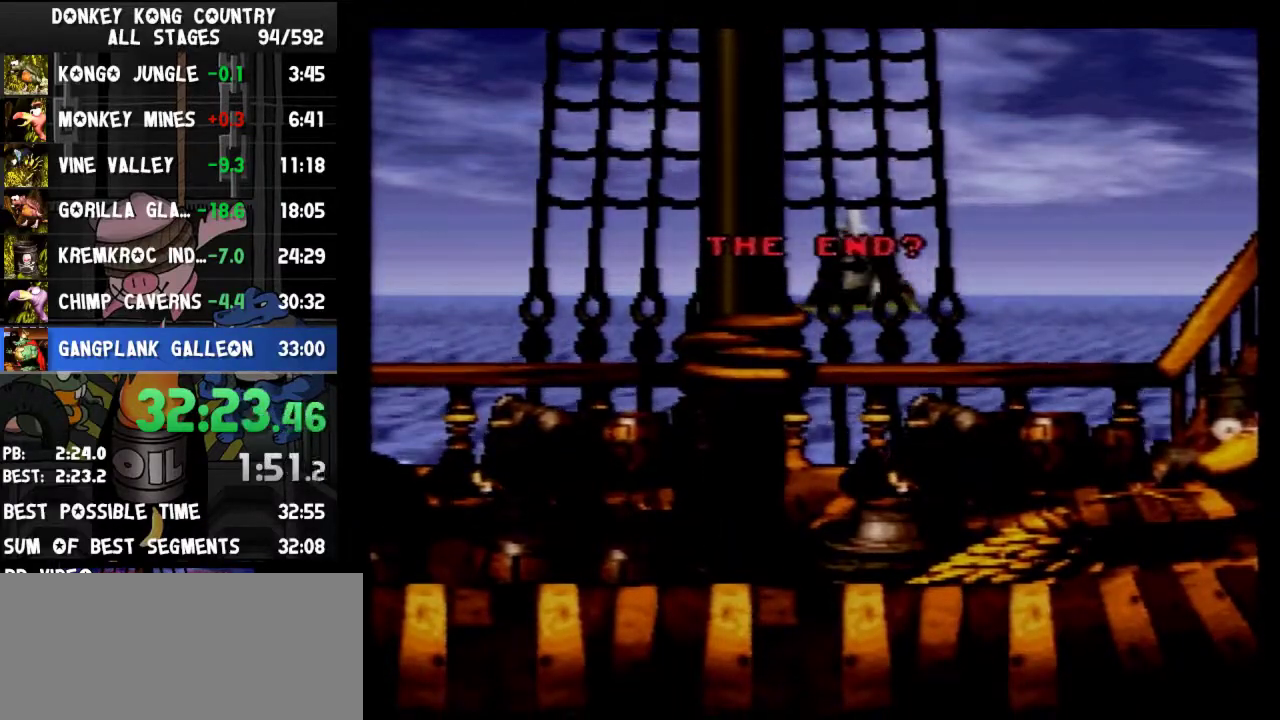
{"buttons": ["B"], "events": [[100, "B", "up"], [167, "B", "down"], [267, "B", "up"], [333, "B", "down"], [433, "B", "up"], [500, "B", "down"]]}
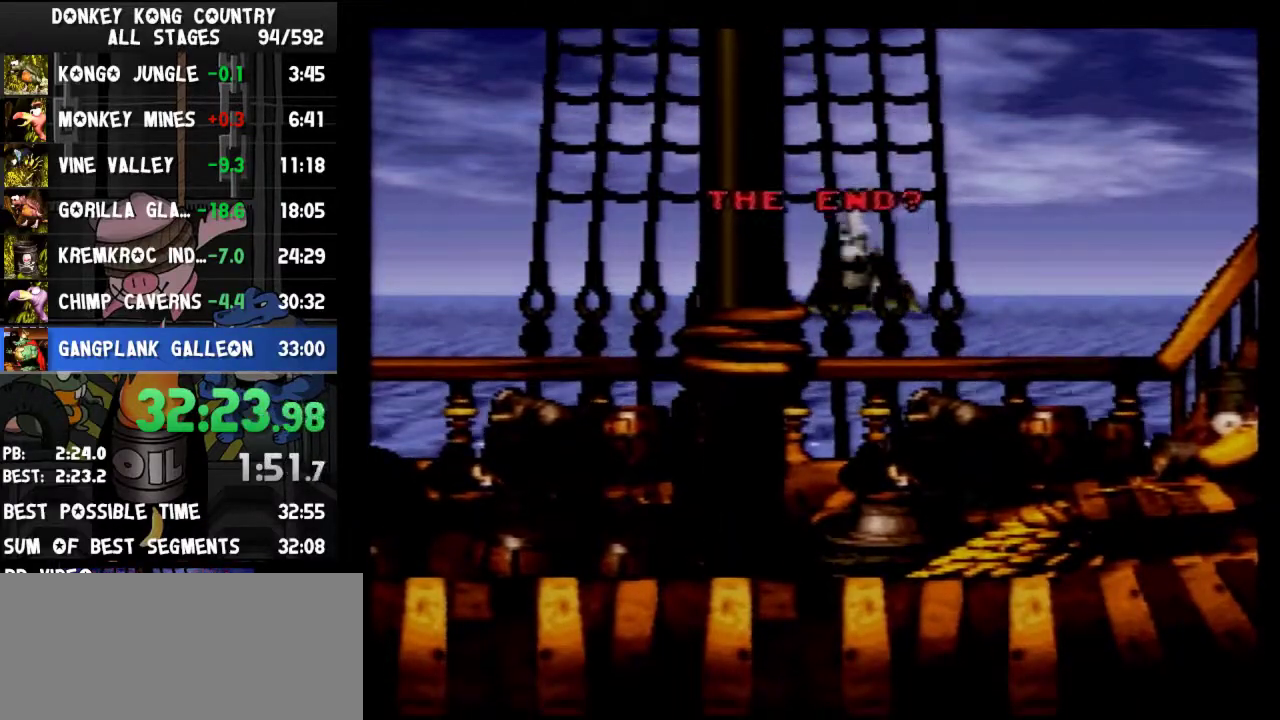
{"buttons": ["B"], "events": [[100, "B", "up"], [167, "B", "down"], [267, "B", "up"], [333, "B", "down"], [433, "B", "up"], [500, "B", "down"]]}
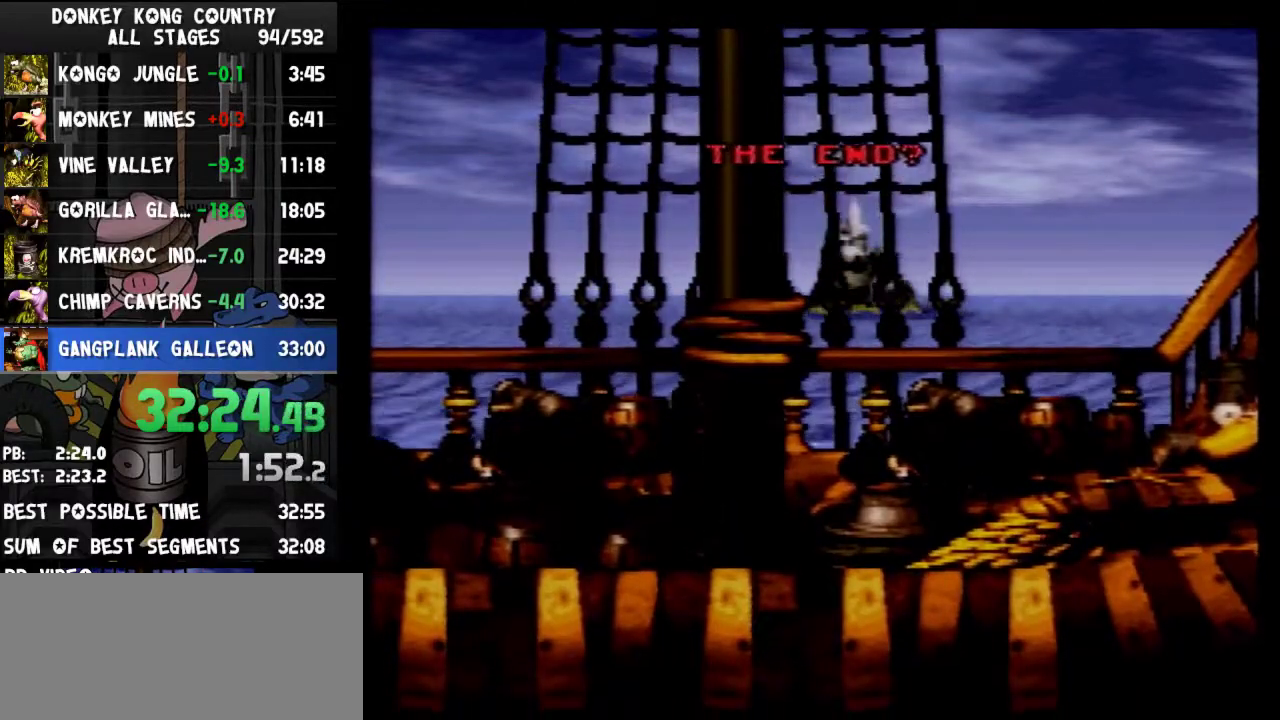
{"buttons": [], "events": [[67, "B", "up"], [167, "B", "down"], [233, "B", "up"], [300, "B", "down"], [367, "B", "up"], [433, "B", "down"], [500, "B", "up"]]}